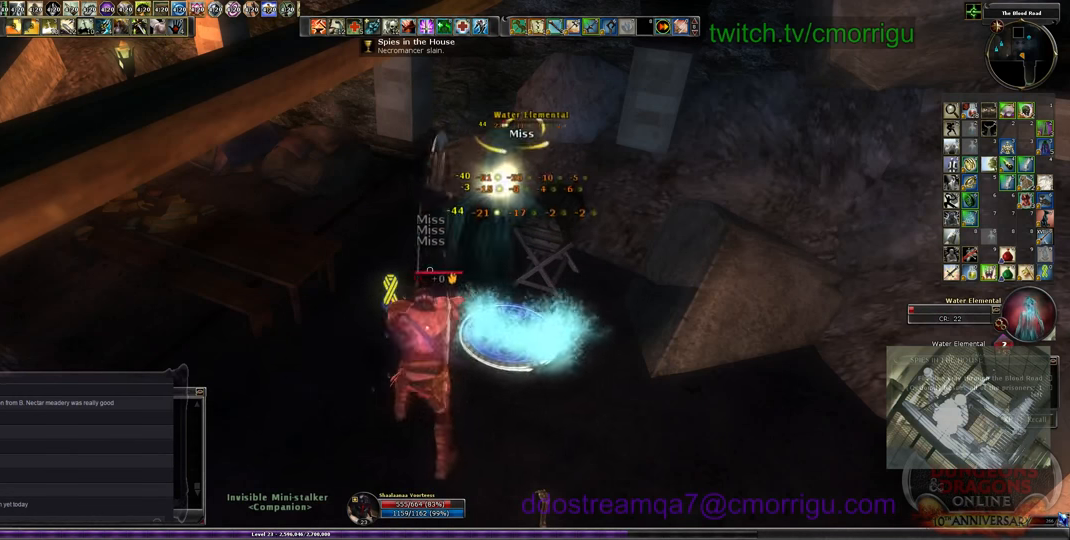
Gameplay with keyboard; each line is a JSON object with the keys held at the frame after it. "events" lists presses ("down") and releases ("up") of ".", "/", "0", "1", "2", "3", "4", "5", "6", "7", "8", "9", "a", "b", "backslash", "backspace", "c", "caps_lock", "comma", "ctrl_l", "ctrl_r", "d", "e", "equals", "escape", "f", "f1", "f10", "f11", "f12", "f2", "f3", "f4", "f5", "f6", "f7", "f8", "f9", "g", "h", "i", "j", "k", "l", "lbracket", "m", "minus", "n", "o", "p", "q", "quote", "r", "rbracket", "return", "s", "semicolon", "shift_l", "shift_r", "space", "t", "tab", "tilde", "u", "v", "w", "x", "y" and "z" between this image and that frame as [ms after this image, input, new state], when the widget could be followed in between. No other keys are recorded. Mouse input is not recorded.
{"keys": ["w"], "events": [[167, "w", "down"]]}
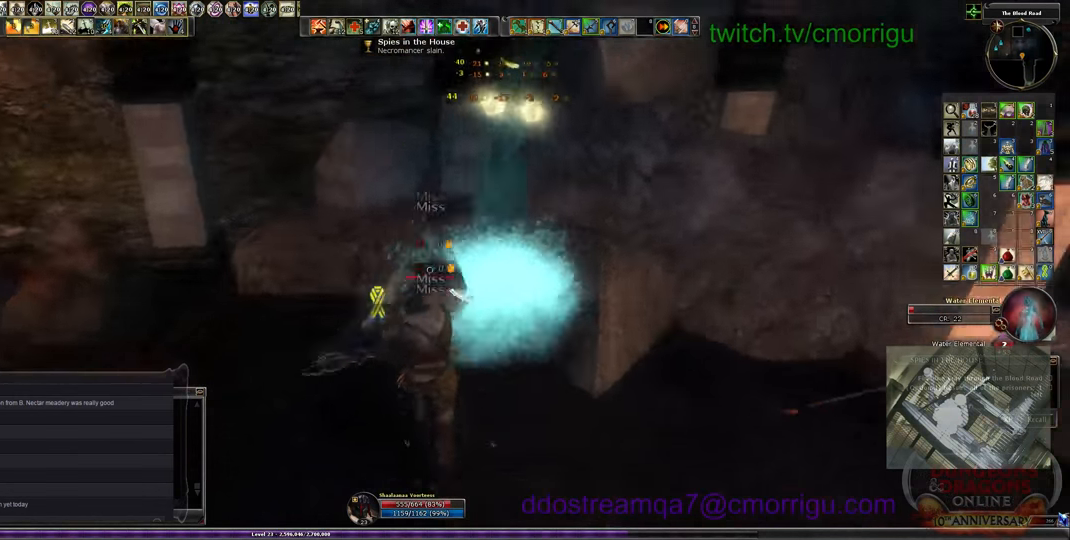
{"keys": [], "events": [[200, "w", "up"]]}
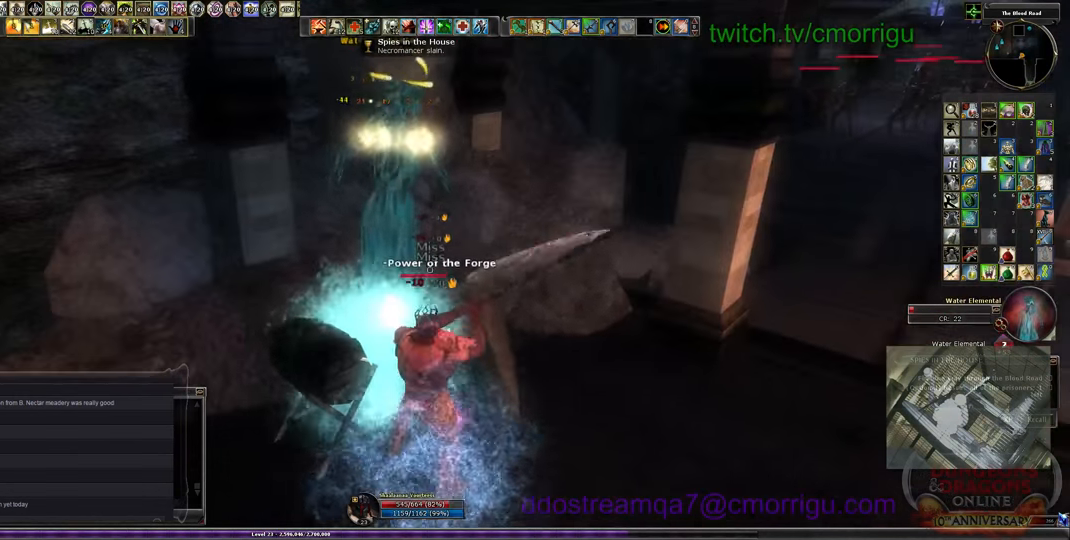
{"keys": [], "events": []}
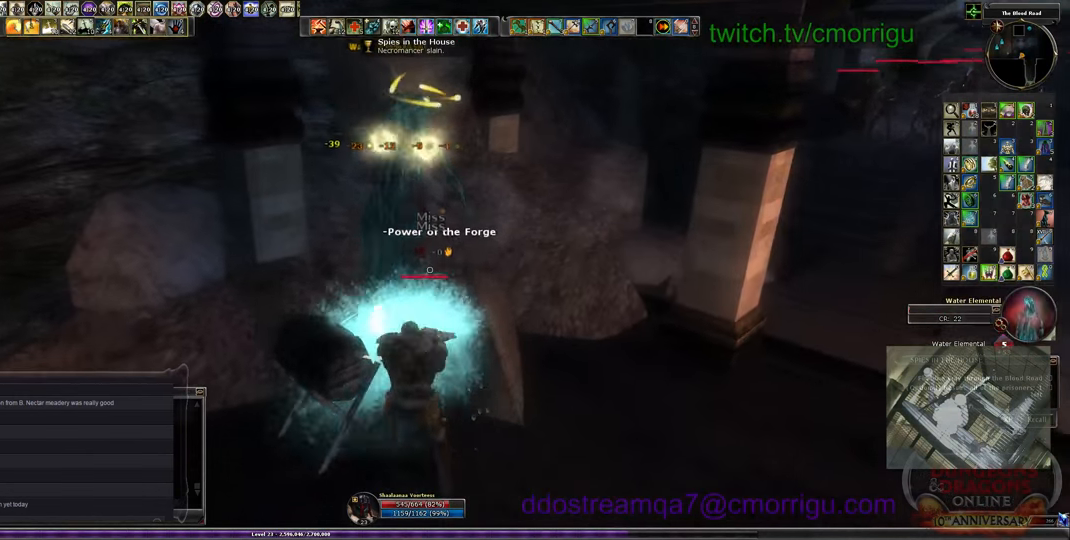
{"keys": [], "events": []}
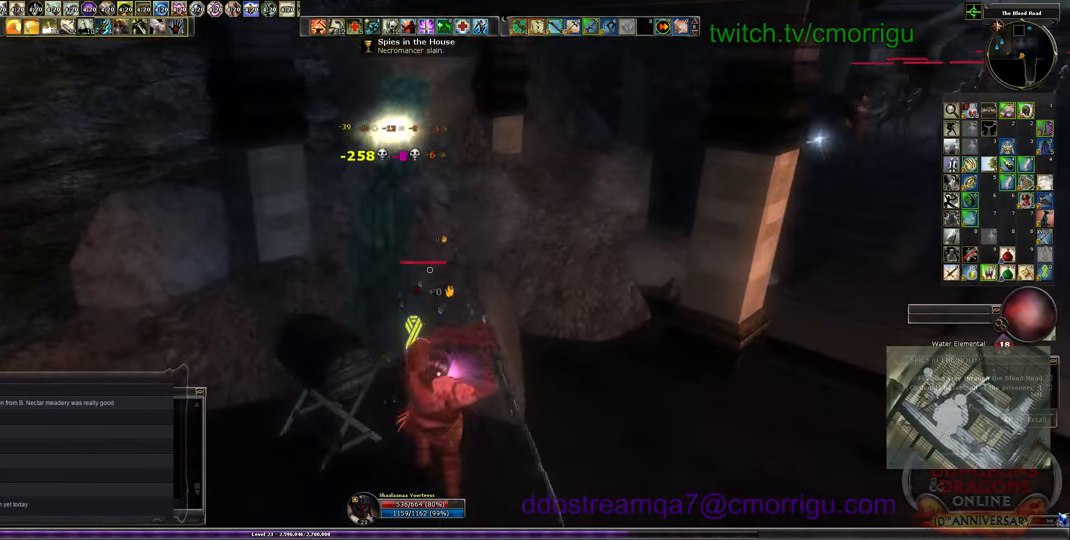
{"keys": ["d", "w"], "events": [[367, "w", "down"], [433, "d", "down"]]}
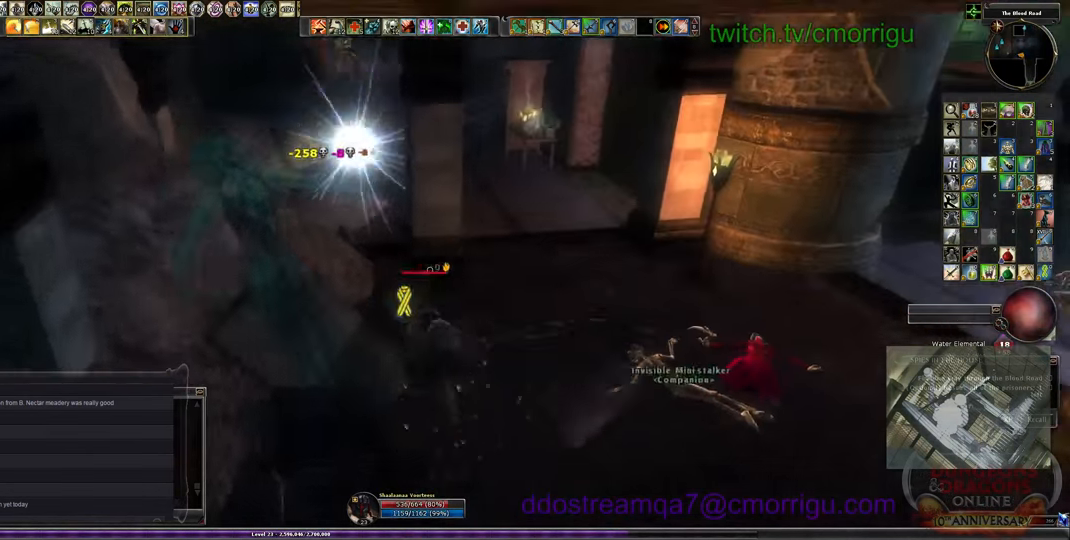
{"keys": ["w"], "events": [[466, "d", "up"]]}
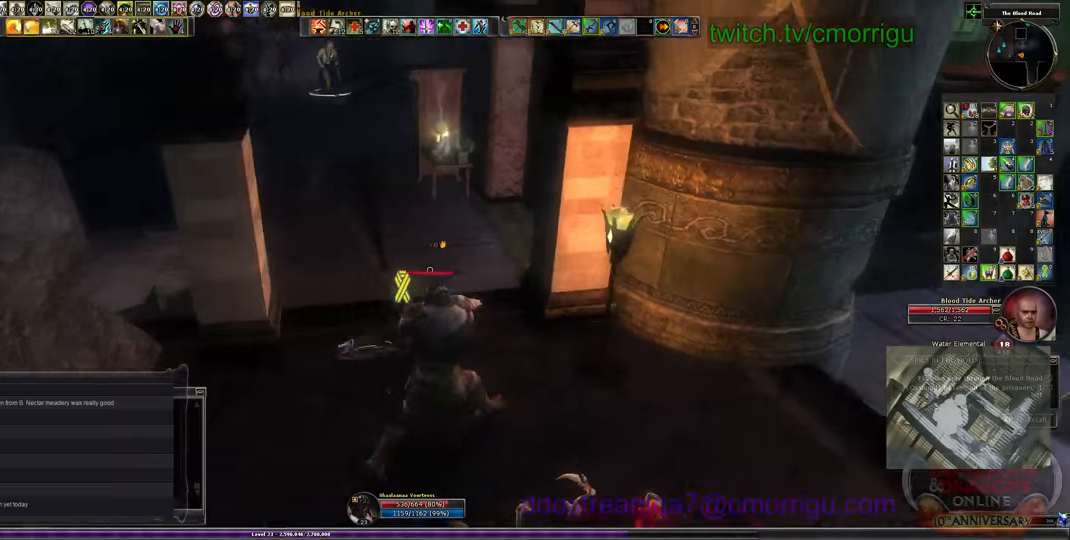
{"keys": ["a", "w"], "events": [[333, "a", "down"]]}
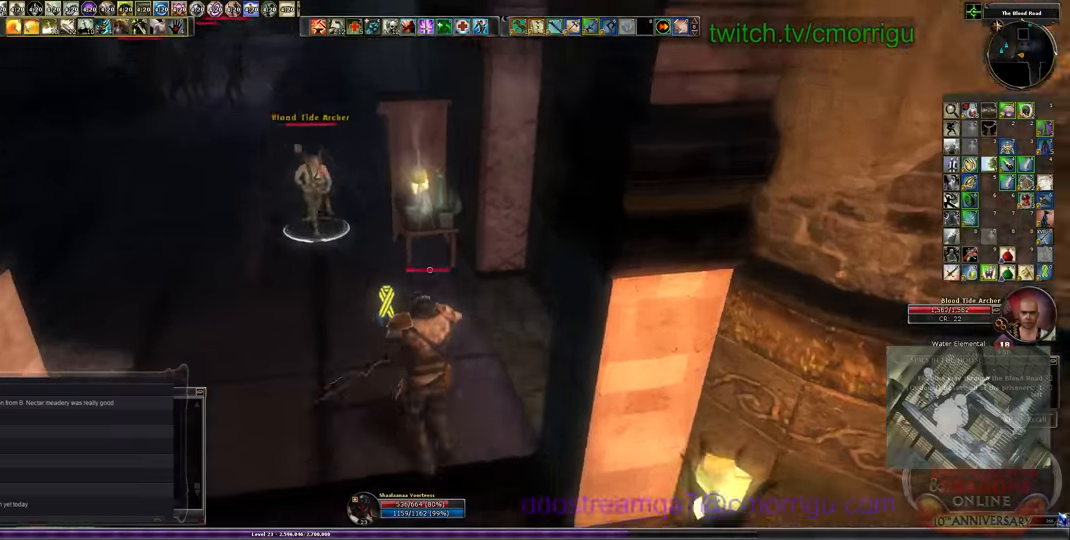
{"keys": [], "events": [[166, "a", "up"], [266, "w", "up"]]}
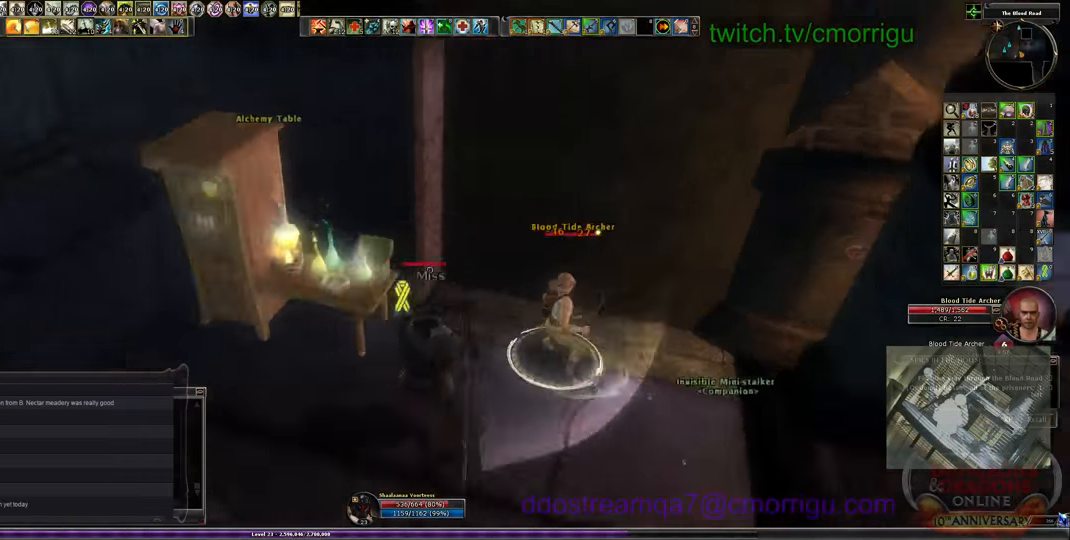
{"keys": ["1"], "events": [[133, "w", "down"], [233, "d", "down"], [400, "1", "down"], [433, "d", "up"], [466, "w", "up"]]}
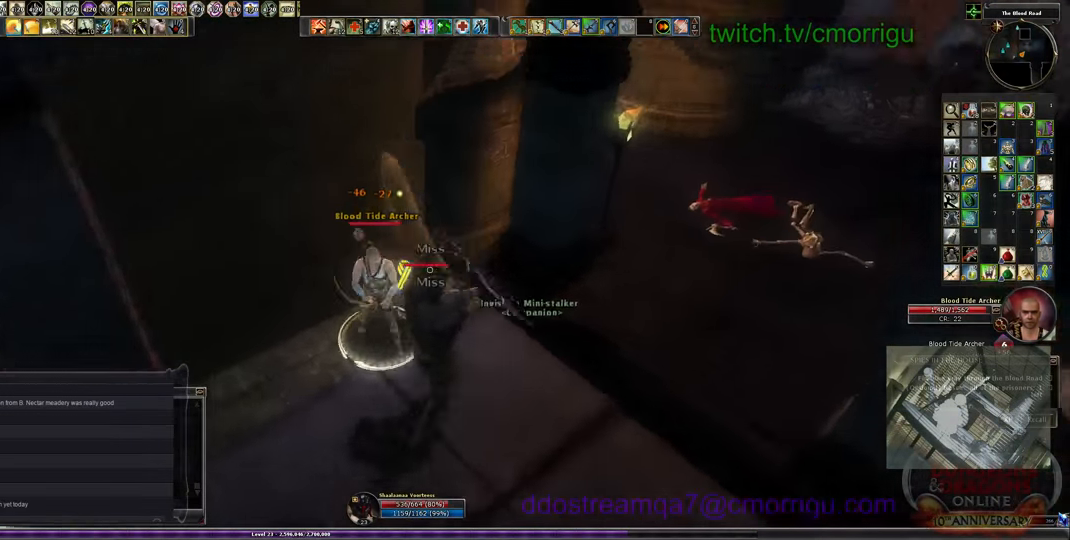
{"keys": ["2"], "events": [[133, "1", "up"], [466, "2", "down"]]}
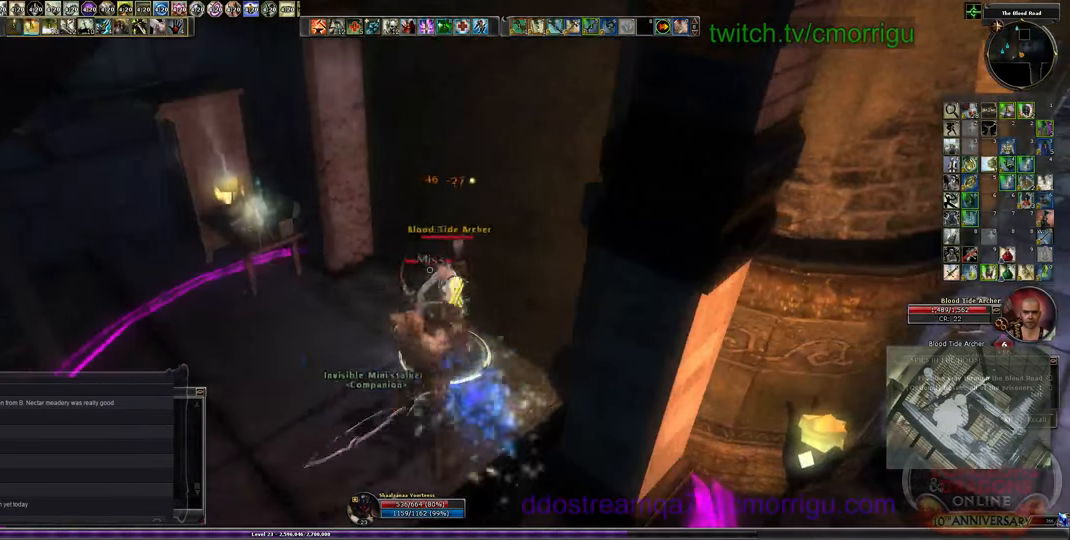
{"keys": [], "events": [[233, "2", "up"]]}
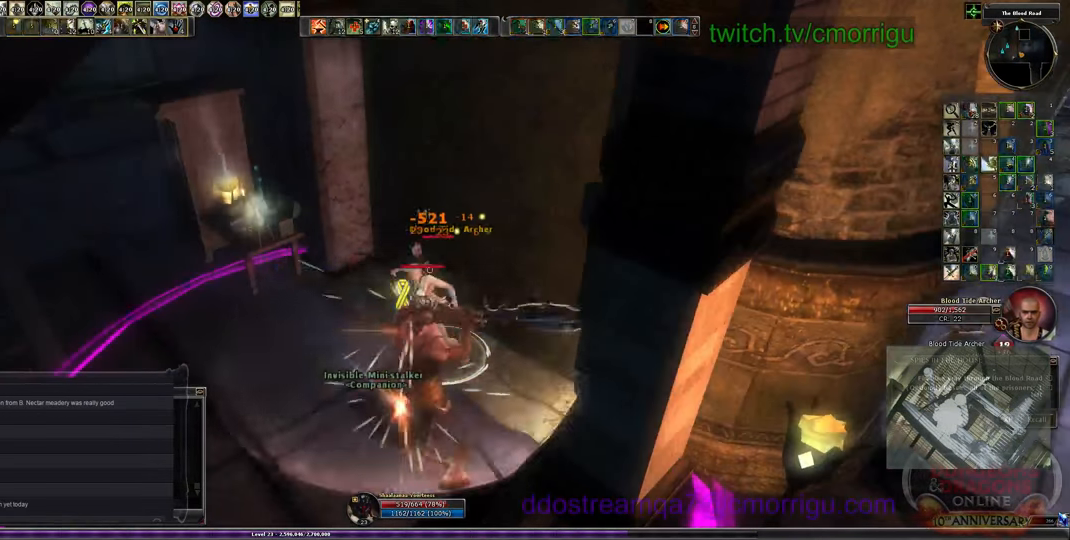
{"keys": [], "events": []}
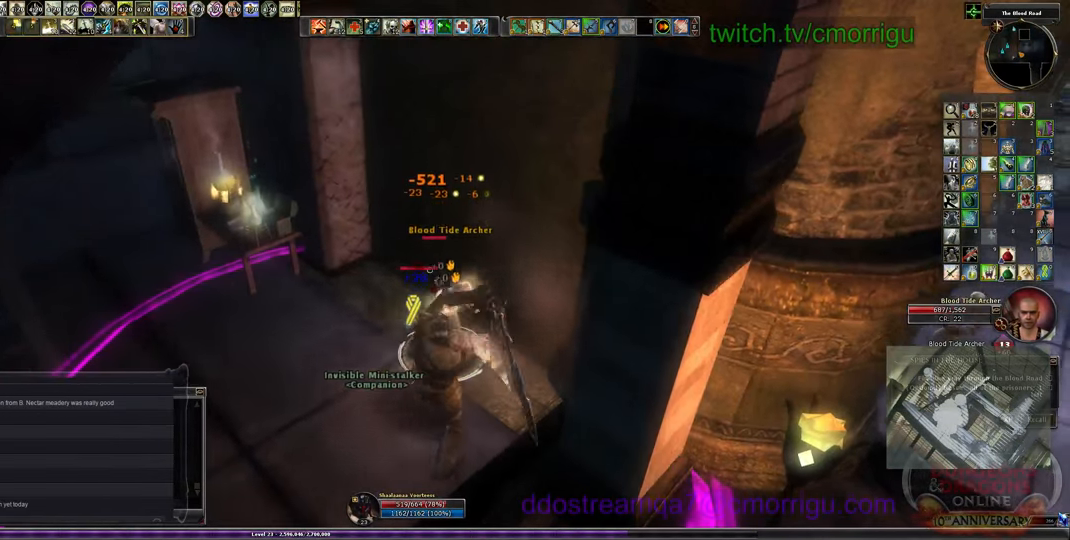
{"keys": [], "events": []}
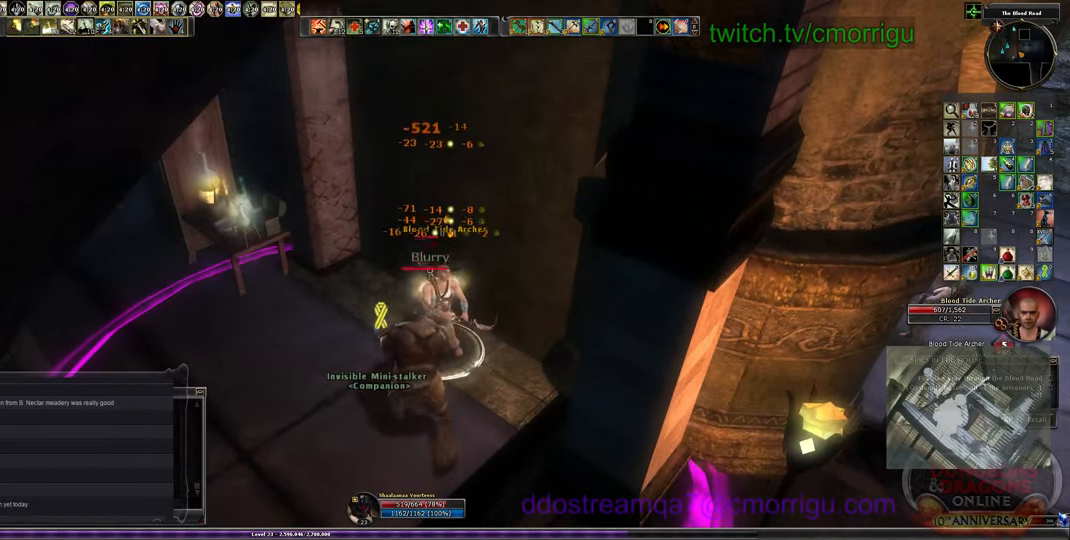
{"keys": [], "events": []}
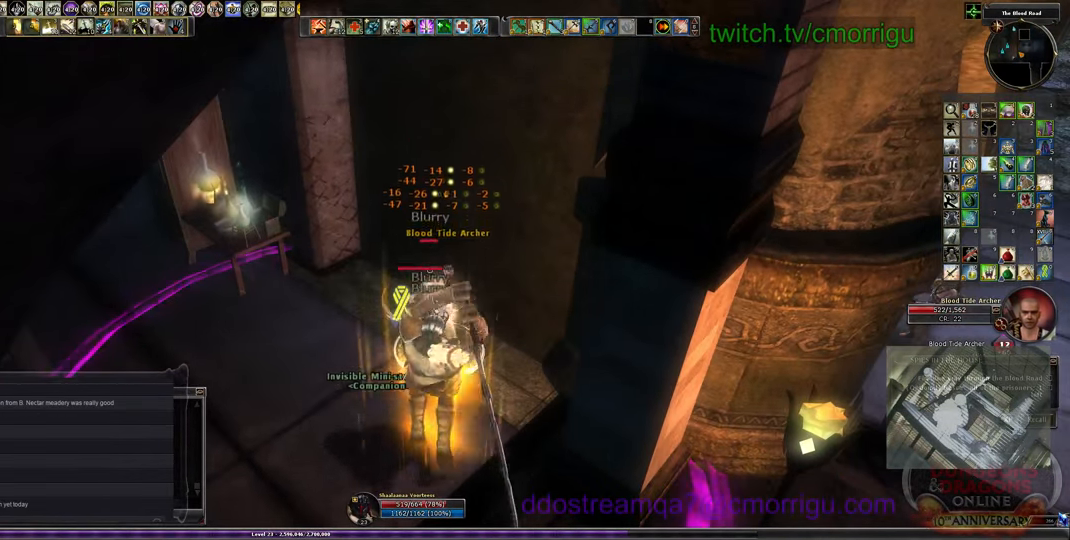
{"keys": [], "events": [[200, "1", "down"], [433, "1", "up"]]}
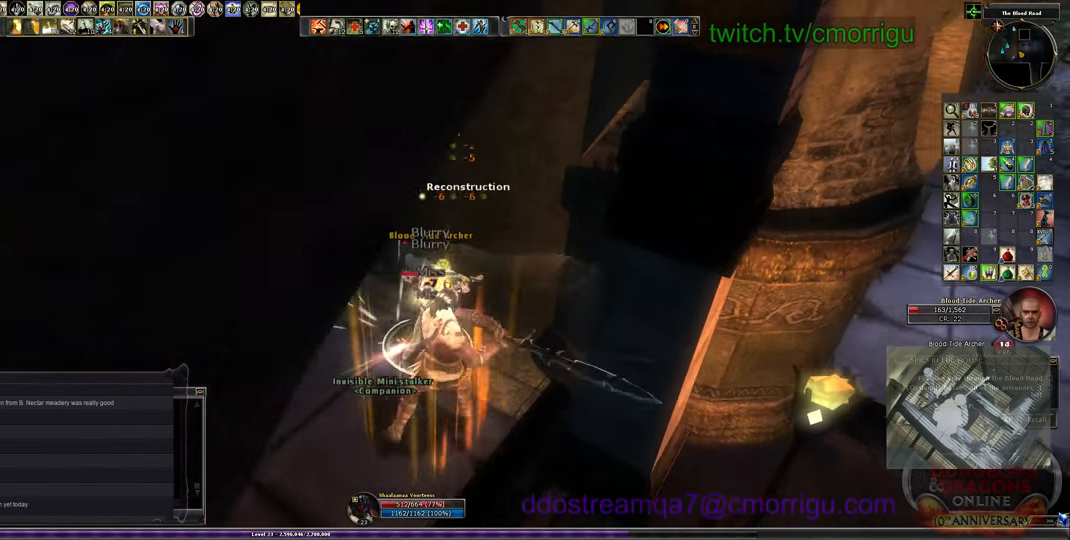
{"keys": [], "events": [[266, "2", "down"], [466, "2", "up"]]}
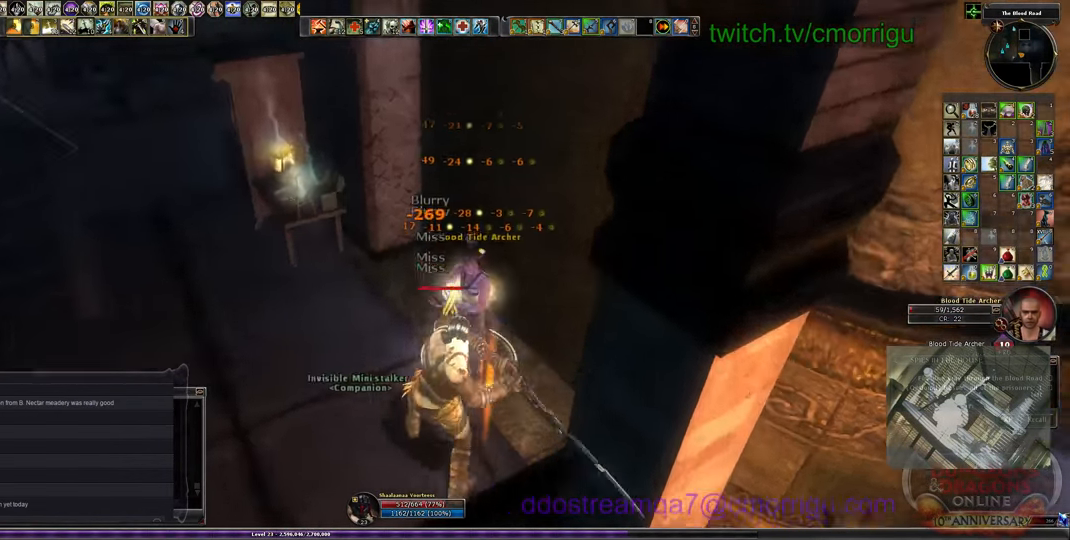
{"keys": ["a"], "events": [[400, "a", "down"]]}
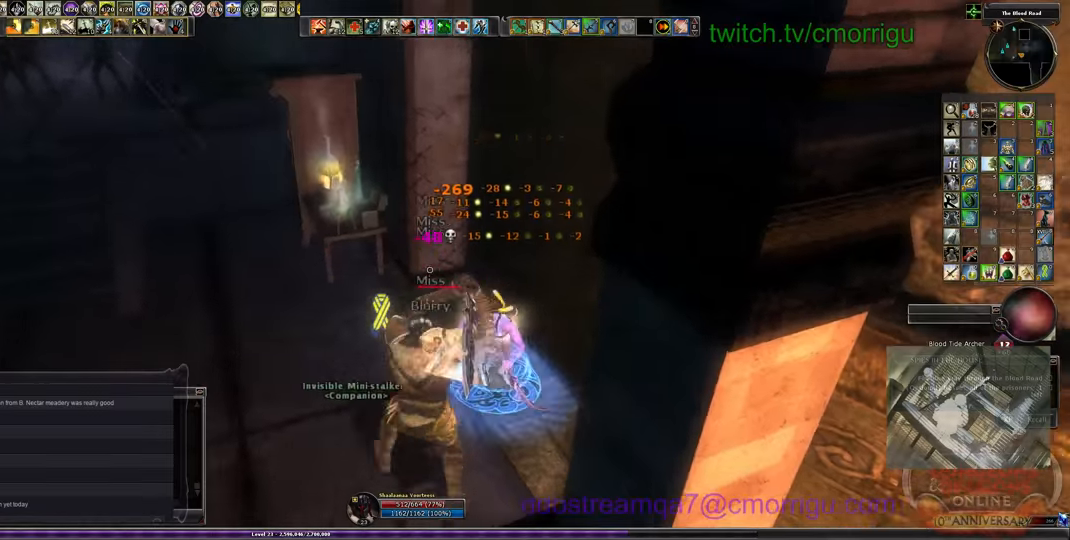
{"keys": ["a", "w"], "events": [[34, "w", "down"]]}
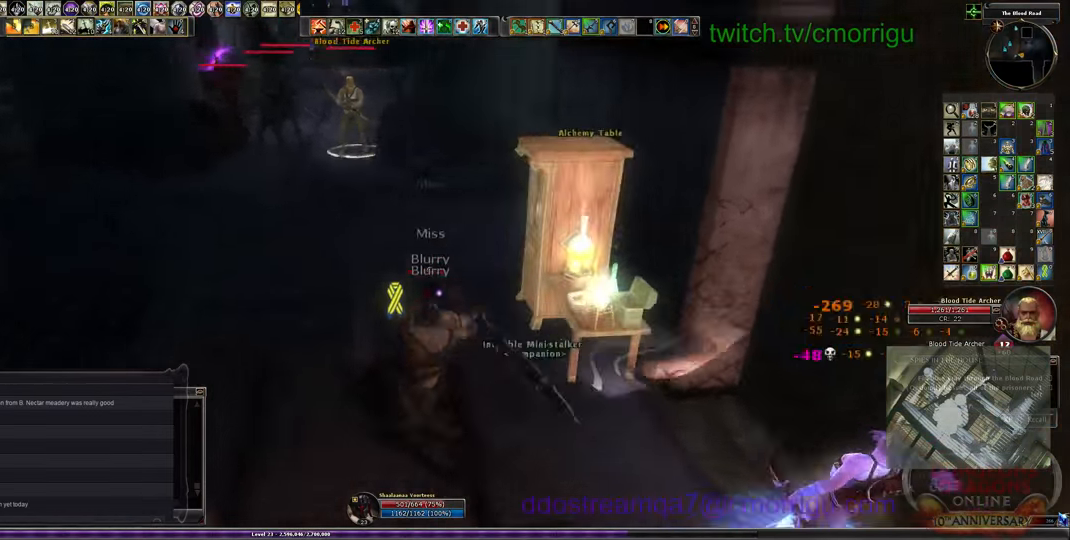
{"keys": ["w"], "events": [[34, "space", "down"], [200, "space", "up"], [434, "a", "up"]]}
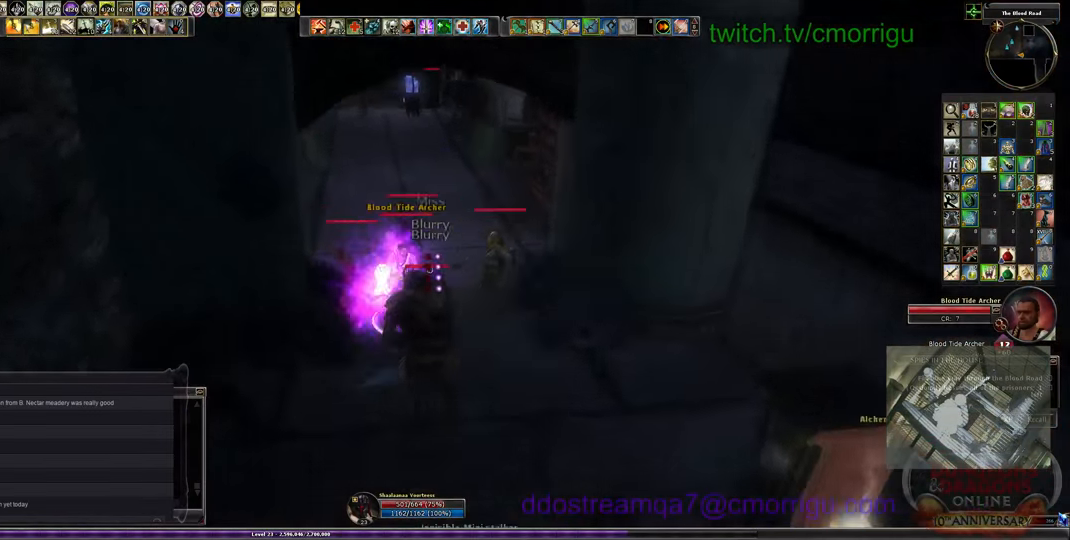
{"keys": [], "events": [[200, "1", "down"], [200, "w", "up"], [434, "1", "up"]]}
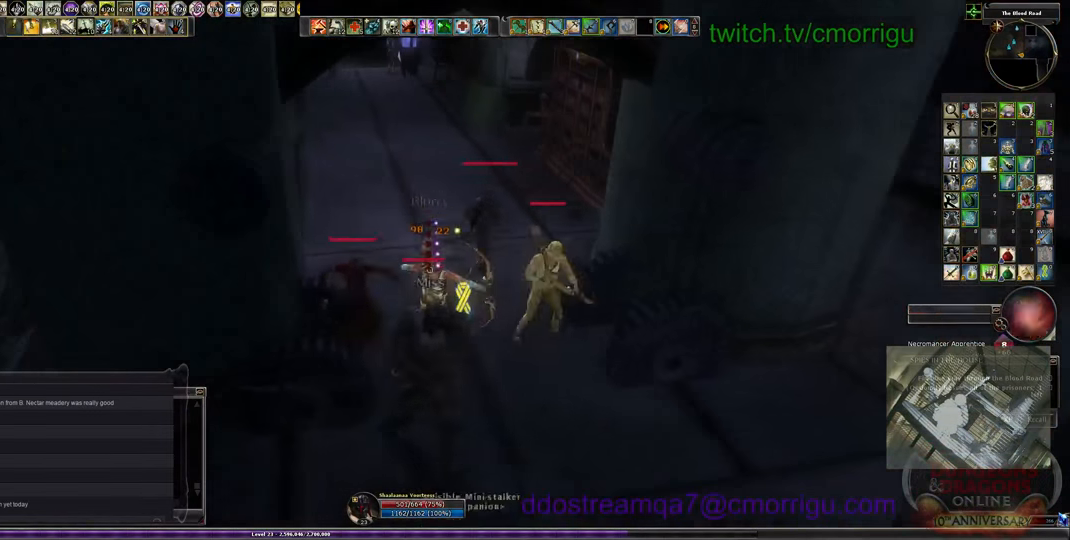
{"keys": [], "events": [[267, "2", "down"], [467, "2", "up"]]}
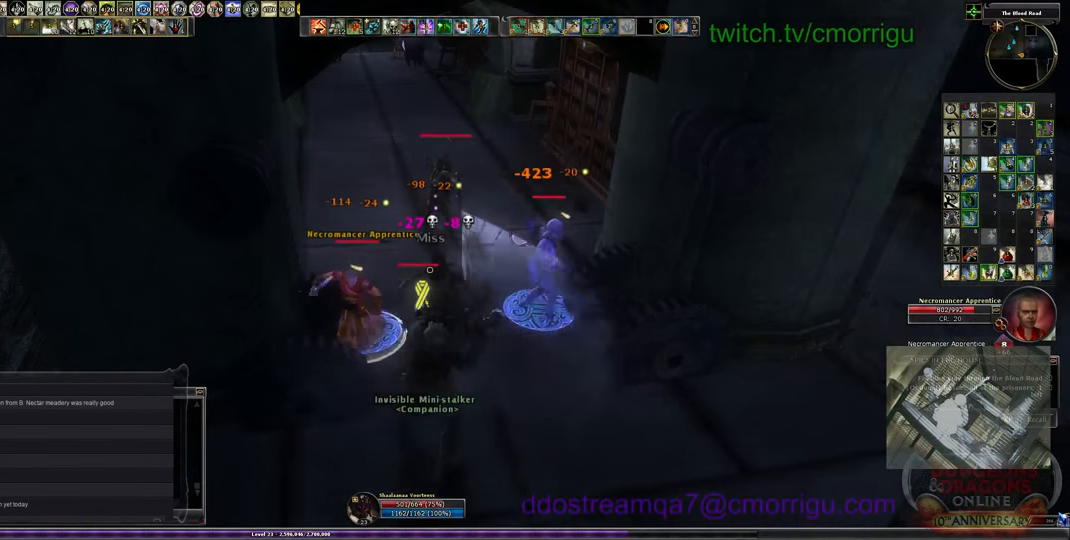
{"keys": [], "events": []}
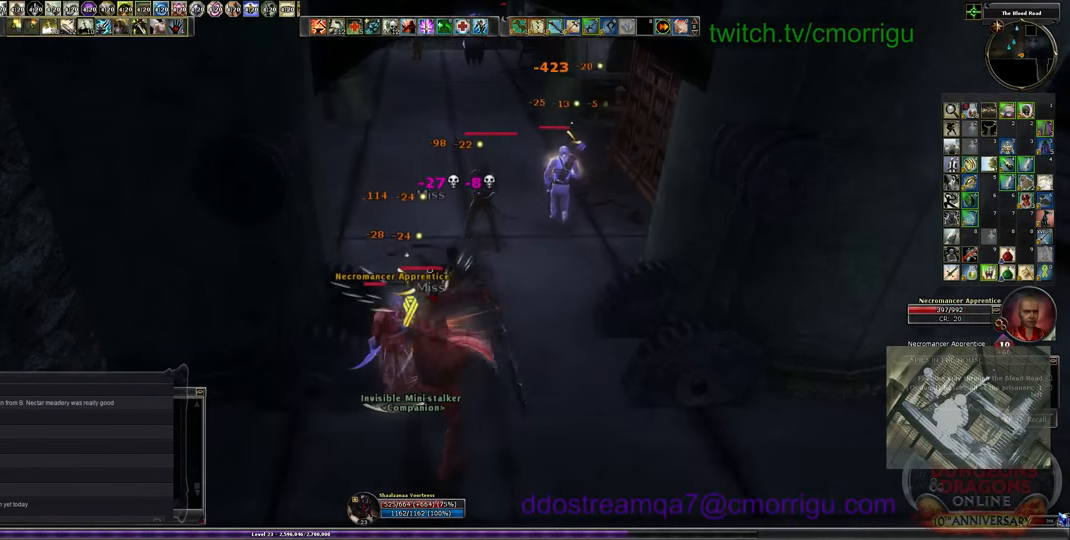
{"keys": [], "events": []}
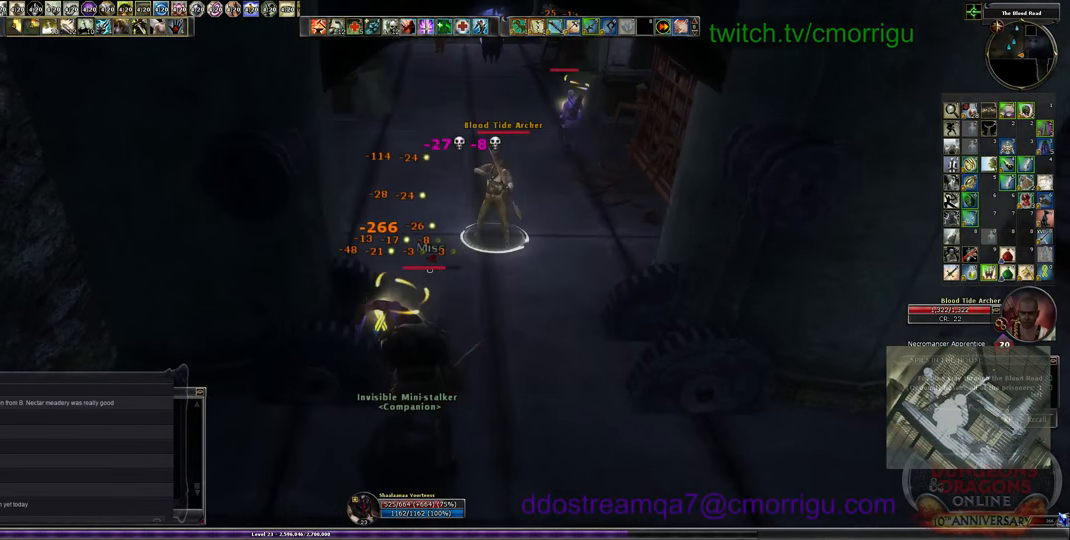
{"keys": ["w"], "events": [[234, "d", "down"], [234, "w", "down"], [467, "d", "up"]]}
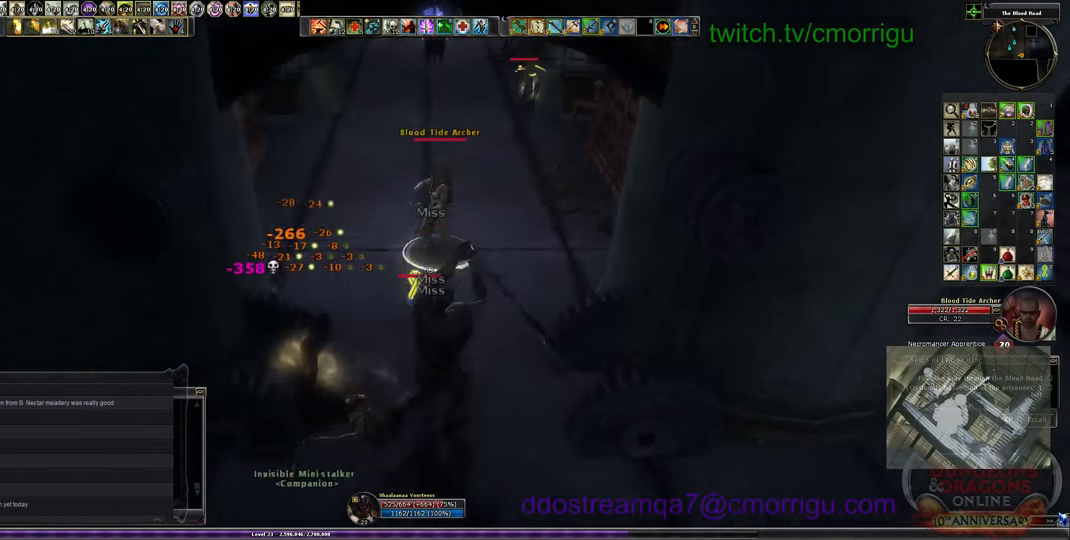
{"keys": [], "events": [[234, "1", "down"], [234, "w", "up"], [434, "1", "up"]]}
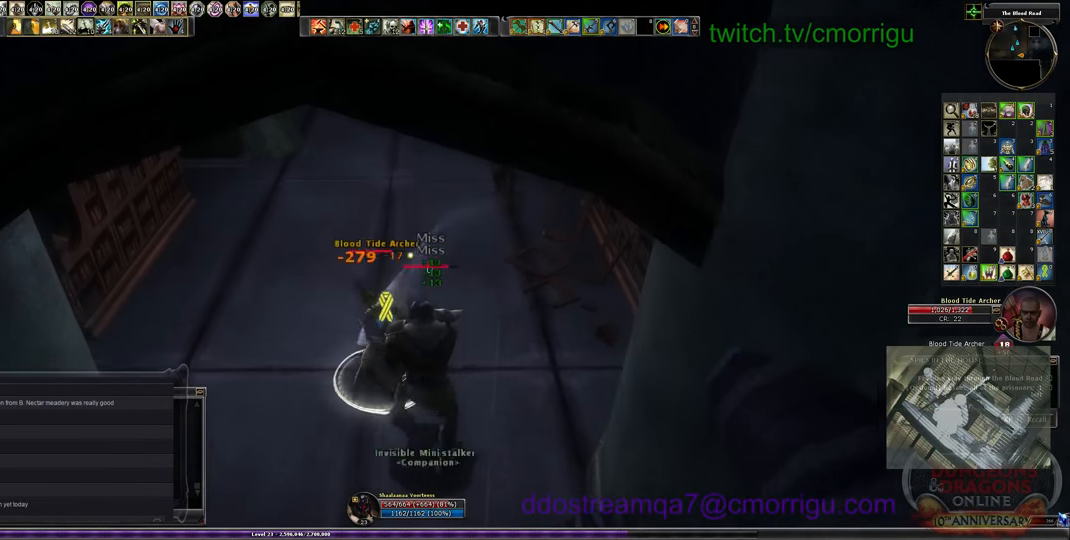
{"keys": ["2"], "events": [[334, "2", "down"]]}
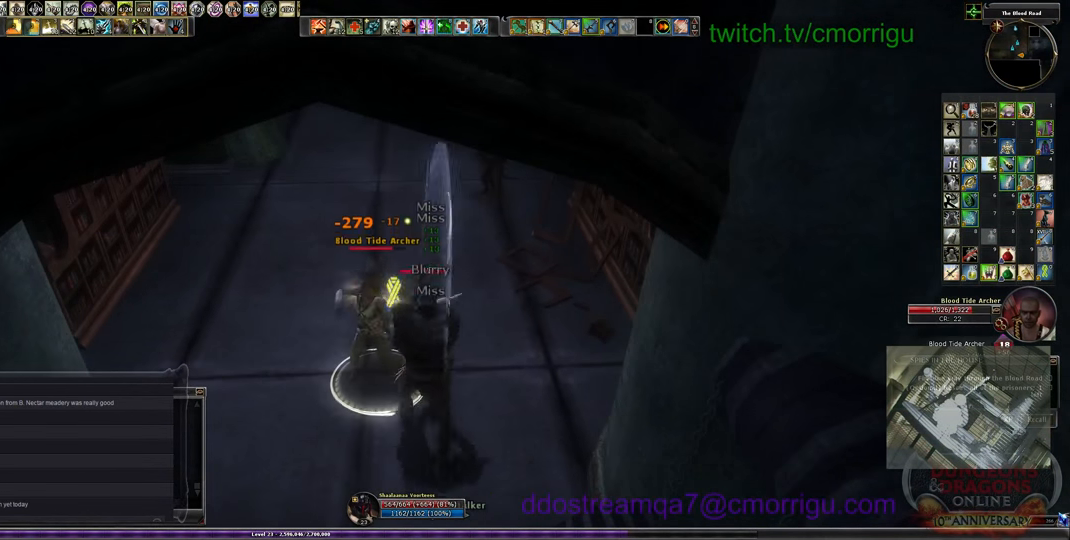
{"keys": ["1"], "events": [[34, "2", "up"], [467, "1", "down"]]}
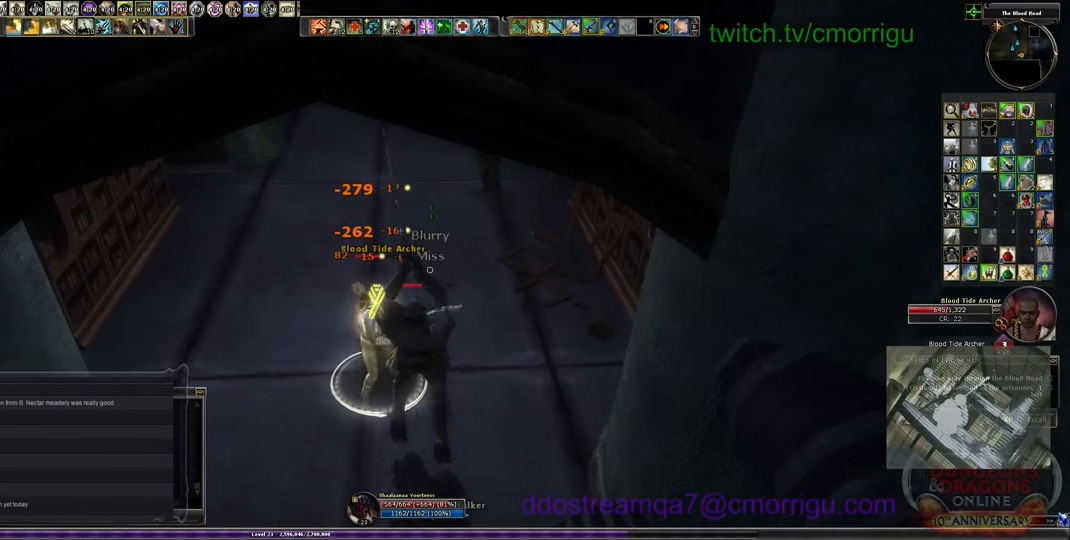
{"keys": [], "events": [[167, "1", "up"]]}
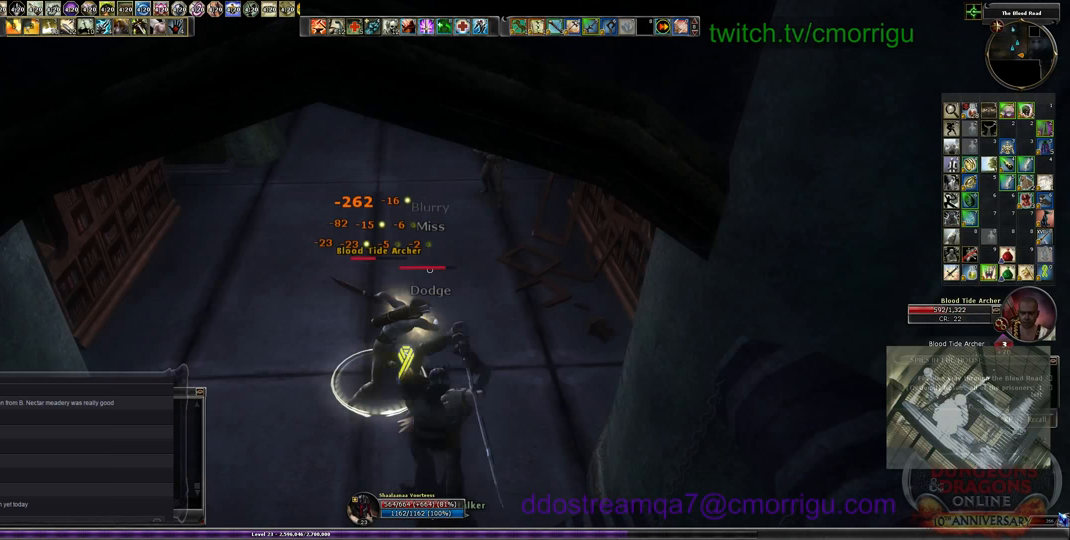
{"keys": [], "events": [[33, "2", "down"], [300, "2", "up"]]}
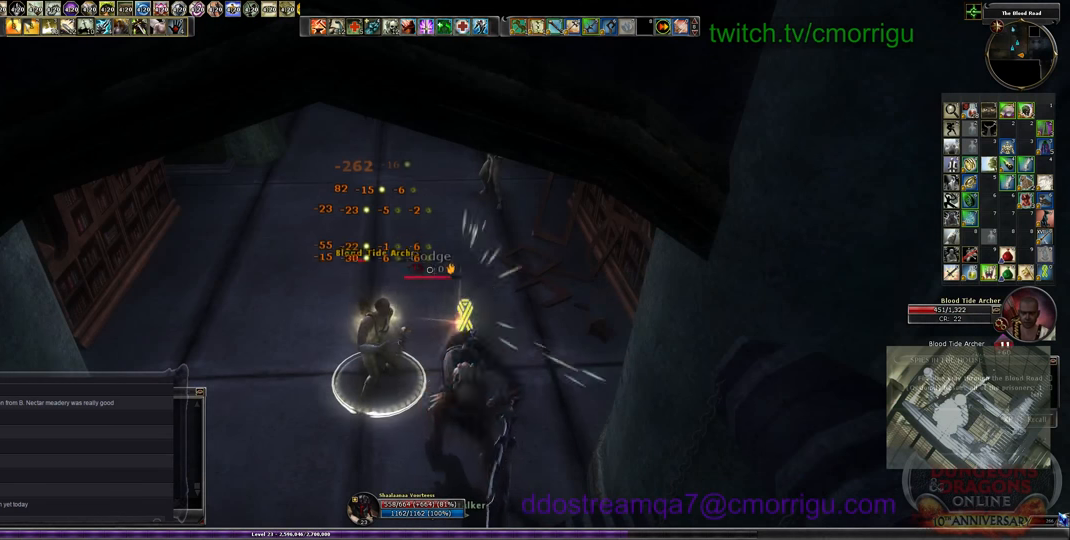
{"keys": [], "events": [[200, "1", "down"], [400, "1", "up"]]}